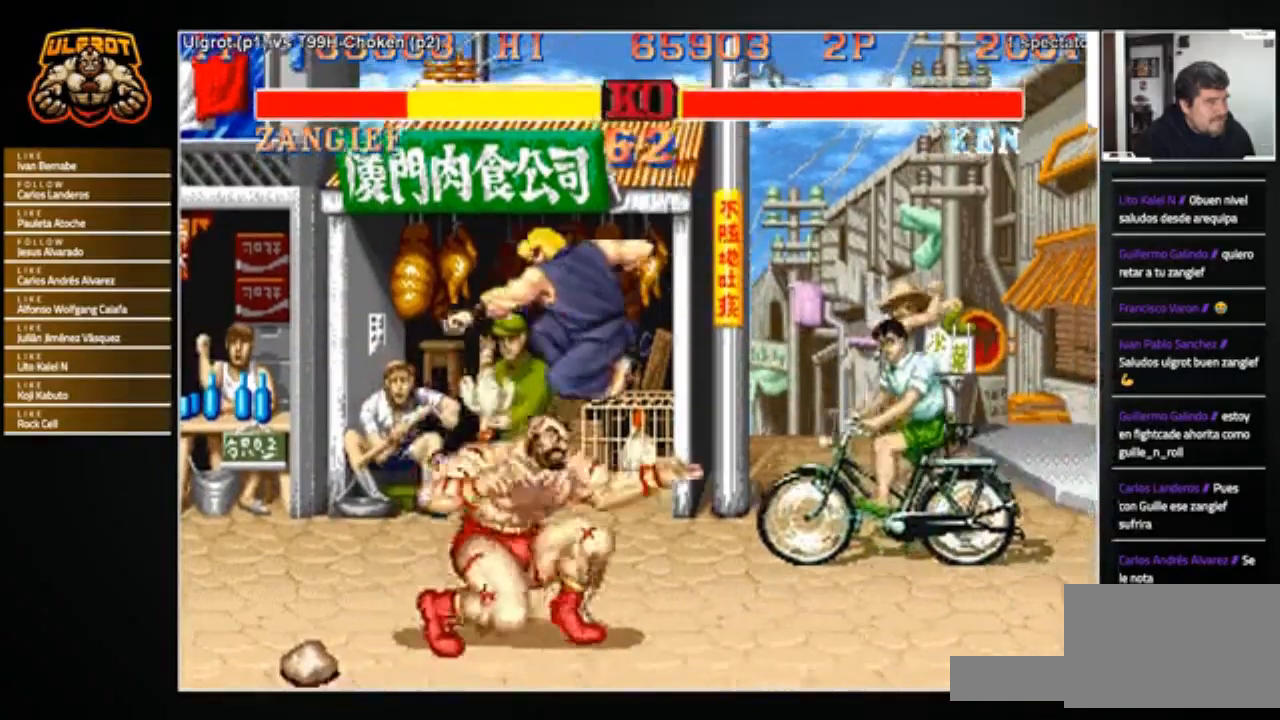
Gameplay with a controller (arcade stick); each line is a JSON object with the inputs held at the frame after it. "events" lists button and stick changes between this image and that frame as [ms after this image, input, new state], when the widget could be followed in between. Not read: L3 R3.
{"buttons": [], "left_stick": "down-left", "events": [[66, "SQUARE", "up"], [100, "SQUARE", "down"], [200, "SQUARE", "up"]]}
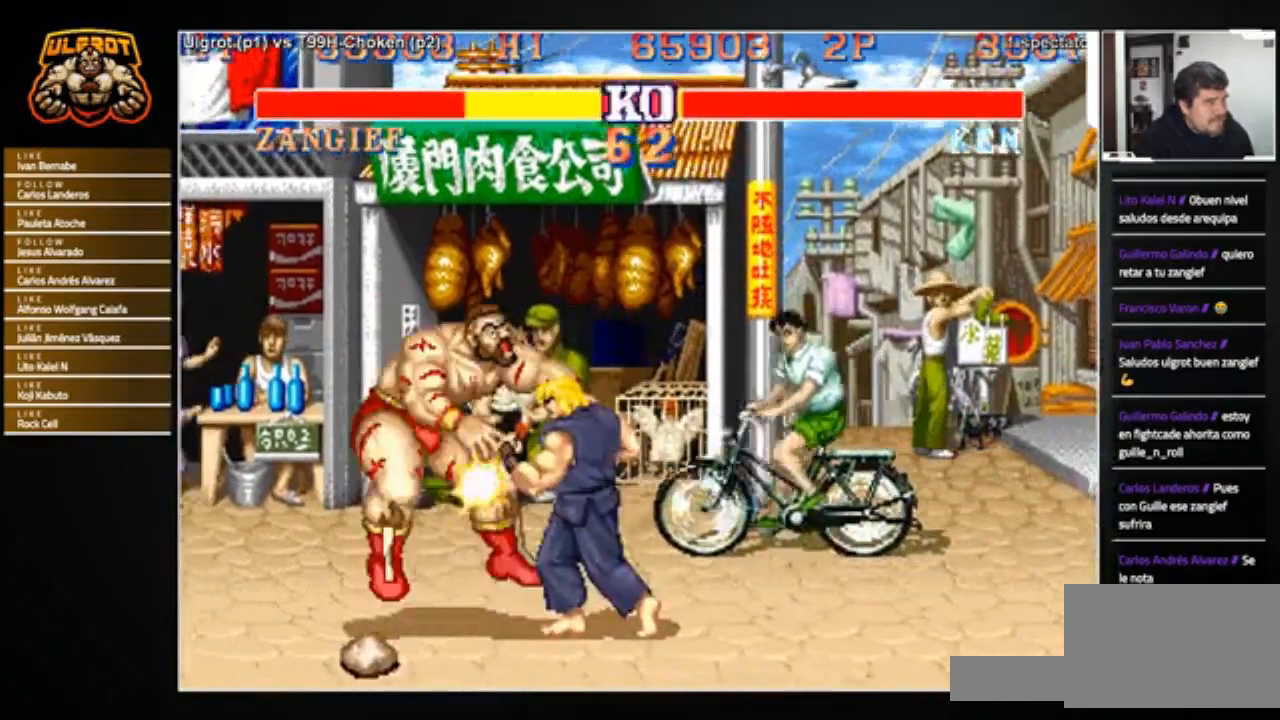
{"buttons": [], "left_stick": "center", "events": [[34, "TRIANGLE", "down"], [67, "TRIANGLE", "up"], [467, "left_stick", "center"]]}
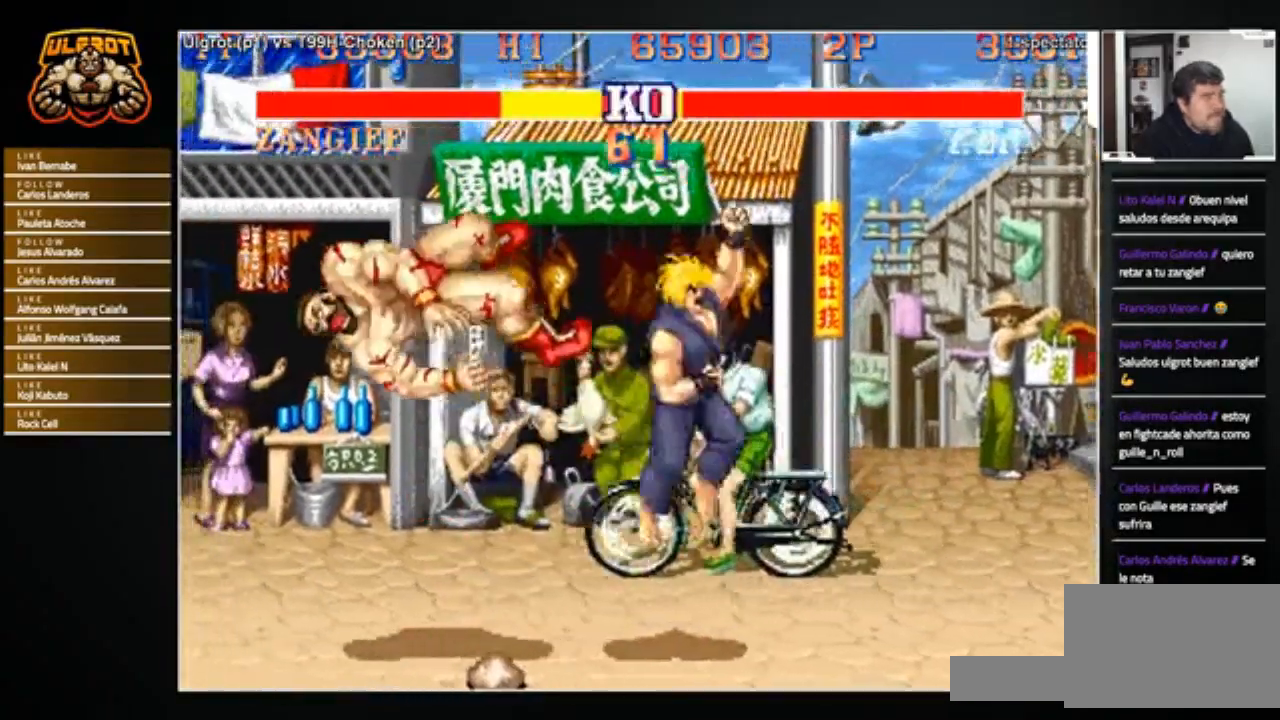
{"buttons": [], "left_stick": "center", "events": []}
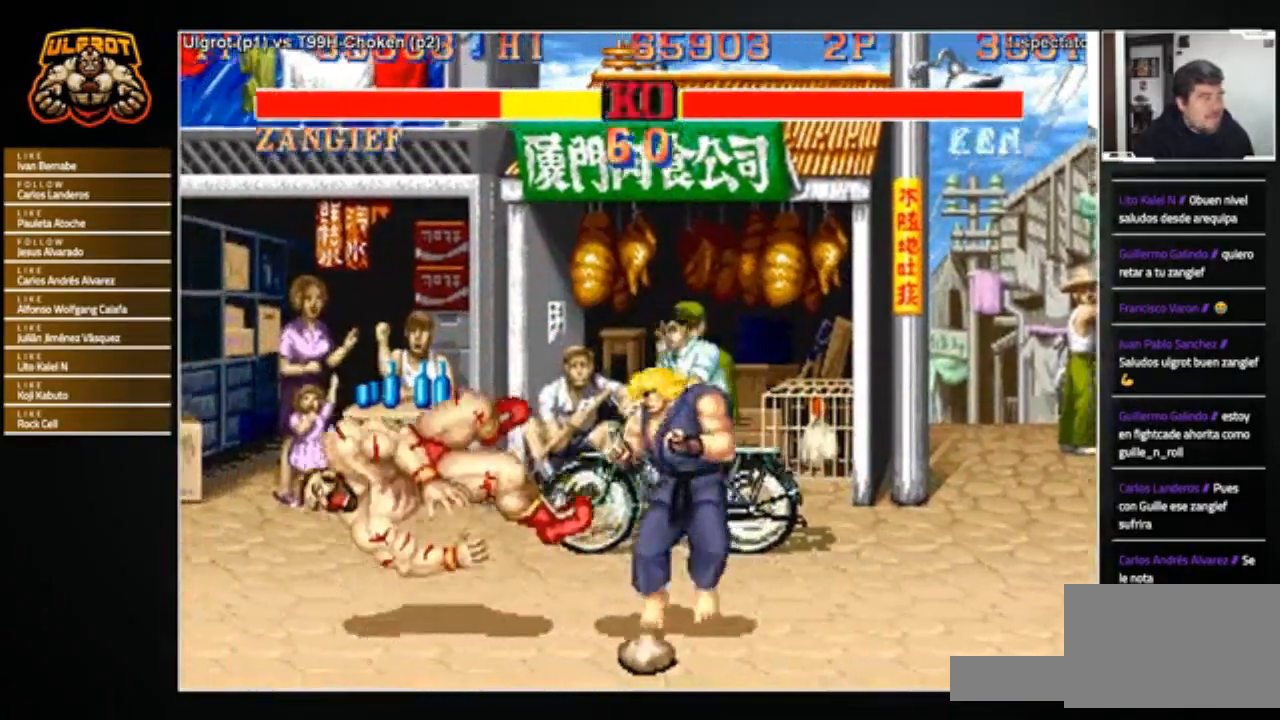
{"buttons": [], "left_stick": "center", "events": []}
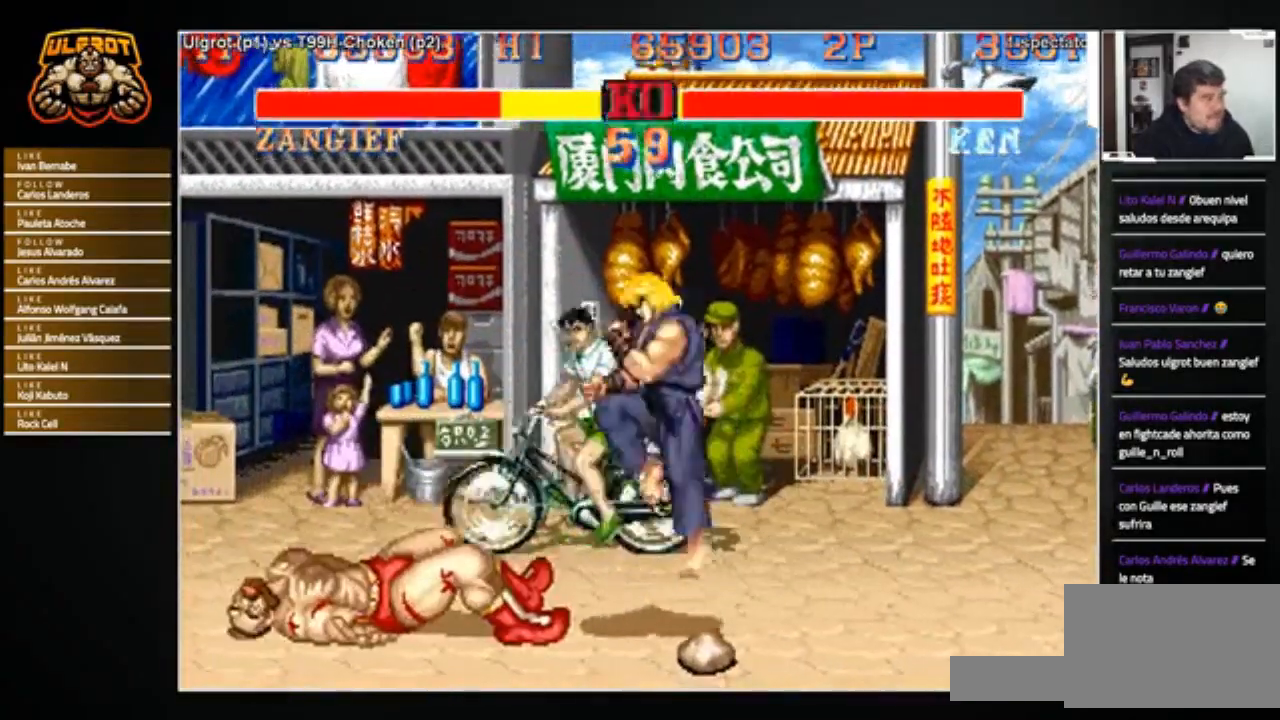
{"buttons": [], "left_stick": "down-right", "events": [[500, "left_stick", "down-right"]]}
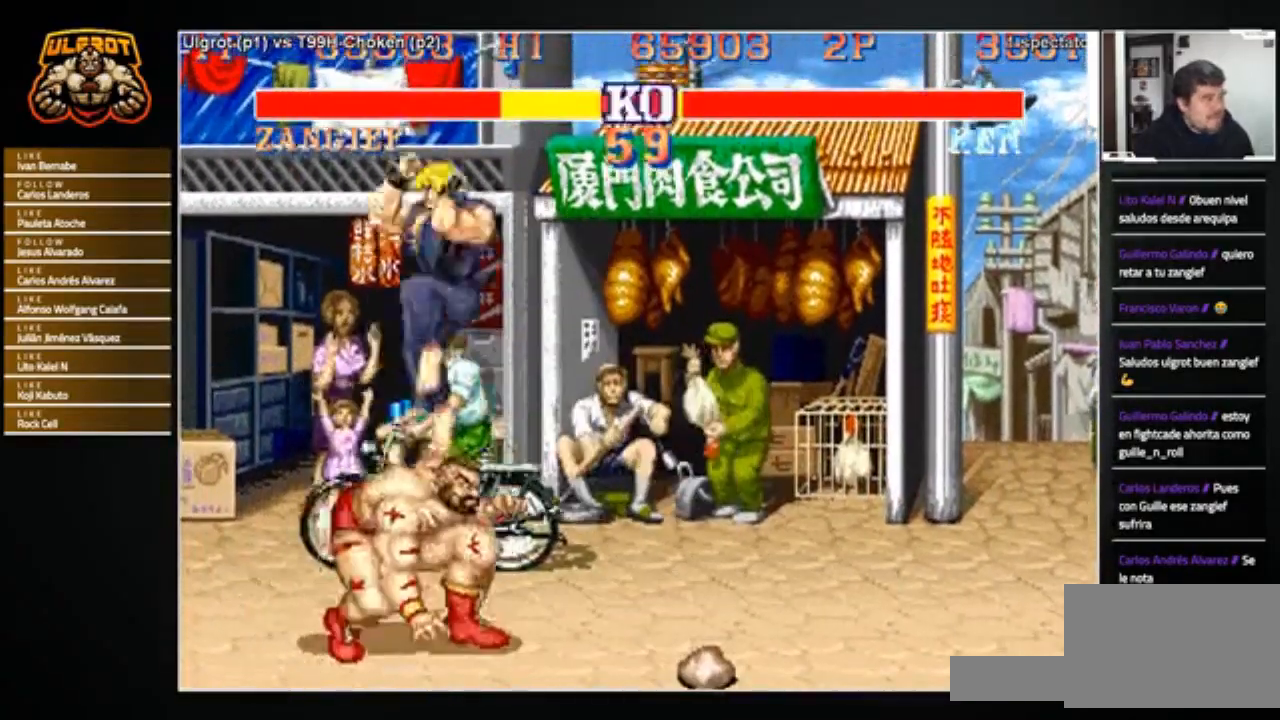
{"buttons": [], "left_stick": "down-left", "events": [[100, "R1", "down"], [100, "SQUARE", "down"], [100, "TRIANGLE", "down"], [134, "R1", "up"], [134, "SQUARE", "up"], [134, "TRIANGLE", "up"], [200, "R1", "down"], [200, "SQUARE", "down"], [200, "TRIANGLE", "down"], [267, "SQUARE", "up"], [300, "R1", "up"], [300, "TRIANGLE", "up"], [467, "left_stick", "down-left"]]}
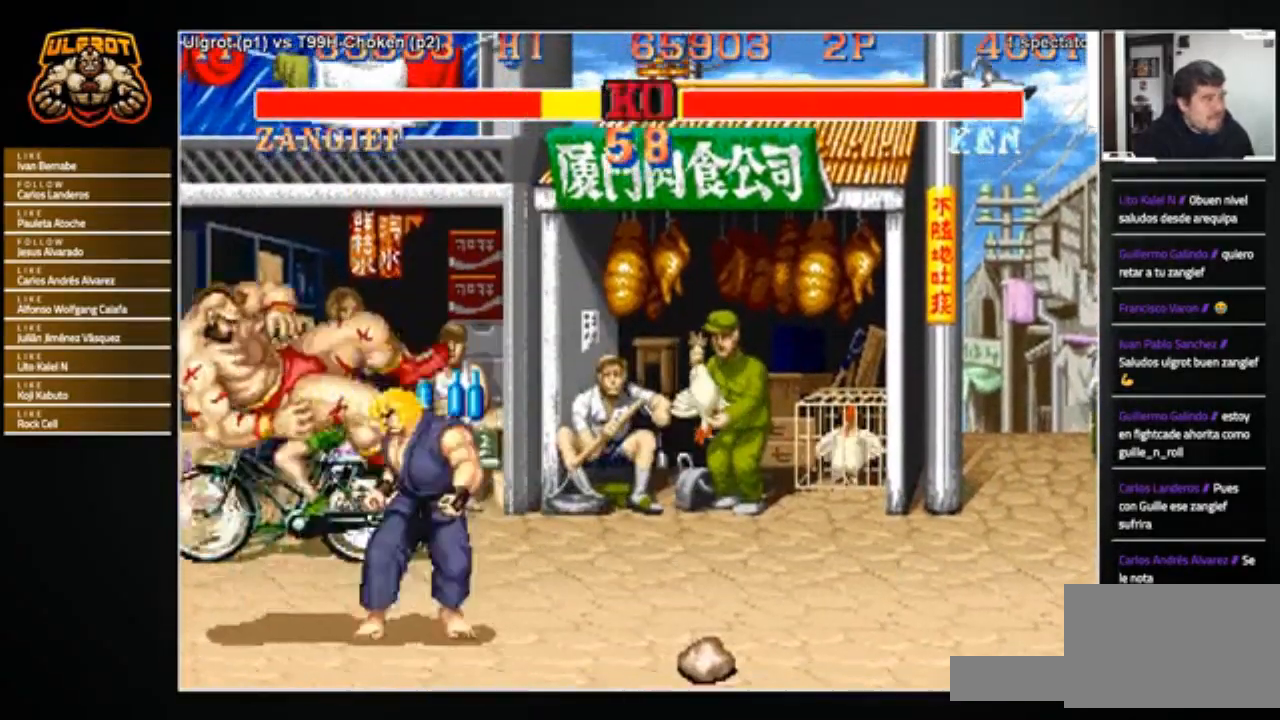
{"buttons": [], "left_stick": "center", "events": [[233, "left_stick", "center"]]}
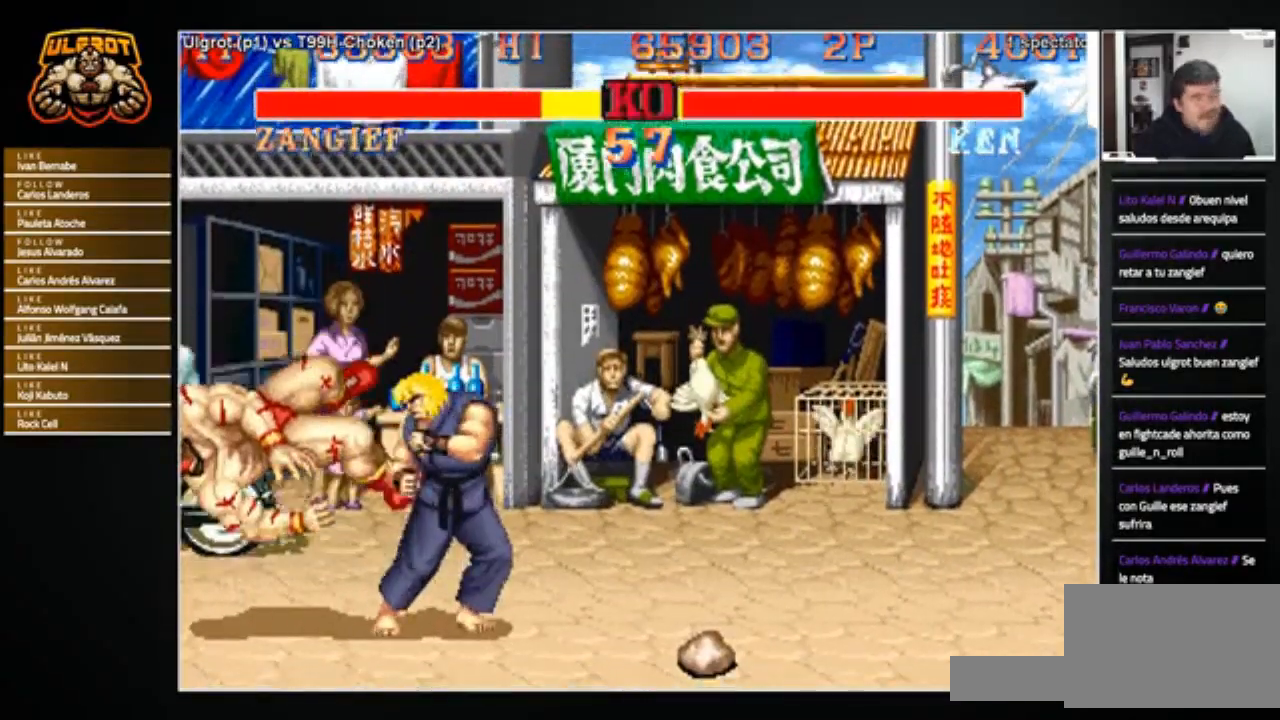
{"buttons": [], "left_stick": "center", "events": []}
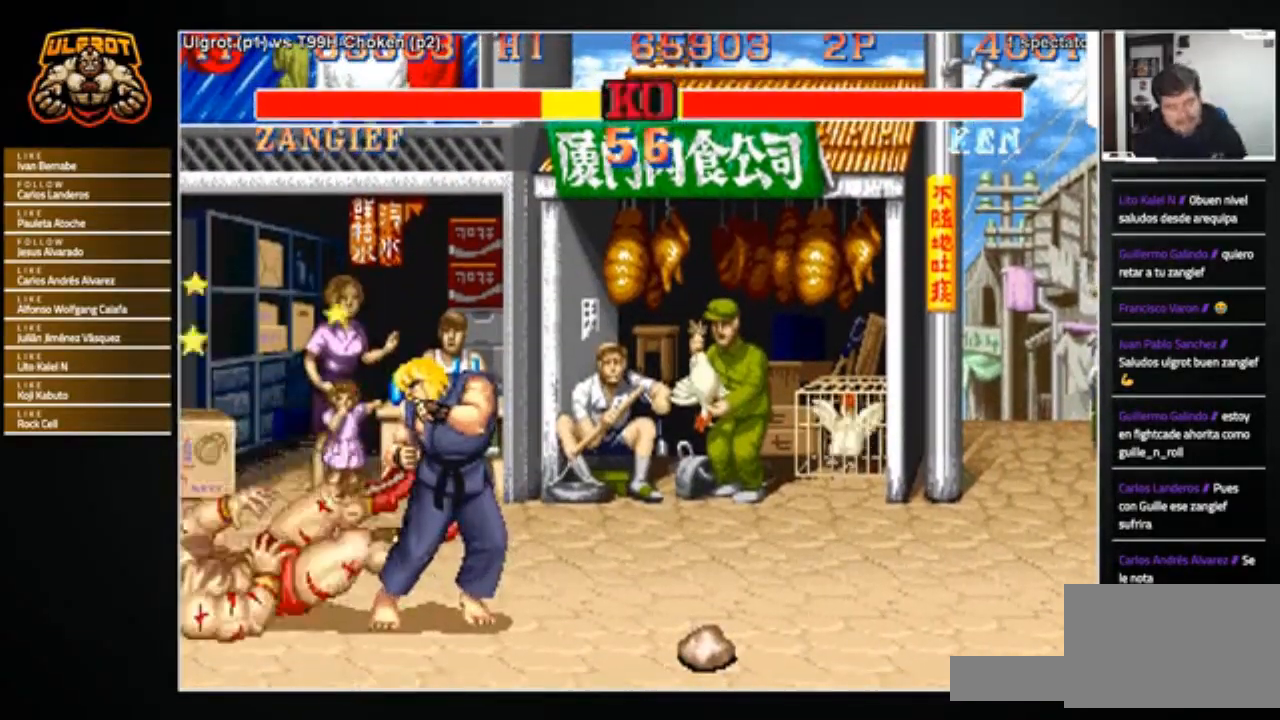
{"buttons": [], "left_stick": "center", "events": []}
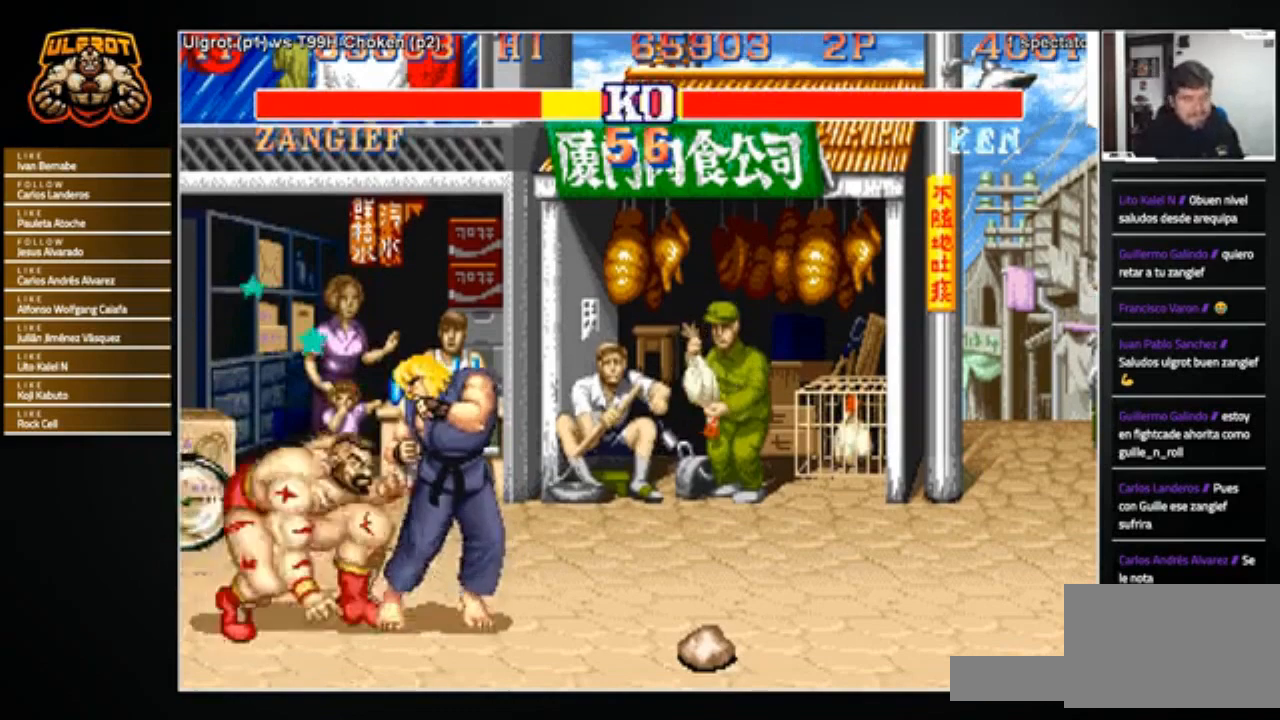
{"buttons": [], "left_stick": "left", "events": [[167, "CROSS", "down"], [167, "R1", "down"], [167, "SQUARE", "down"], [167, "TRIANGLE", "down"], [234, "CROSS", "up"], [234, "R1", "up"], [234, "SQUARE", "up"], [234, "TRIANGLE", "up"], [267, "CROSS", "down"], [267, "R1", "down"], [267, "SQUARE", "down"], [300, "TRIANGLE", "down"], [300, "left_stick", "left"], [367, "CROSS", "up"], [367, "R1", "up"], [367, "SQUARE", "up"], [367, "TRIANGLE", "up"], [401, "CROSS", "down"], [401, "R1", "down"], [401, "SQUARE", "down"], [401, "TRIANGLE", "down"], [467, "CROSS", "up"], [467, "SQUARE", "up"], [467, "TRIANGLE", "up"], [501, "R1", "up"]]}
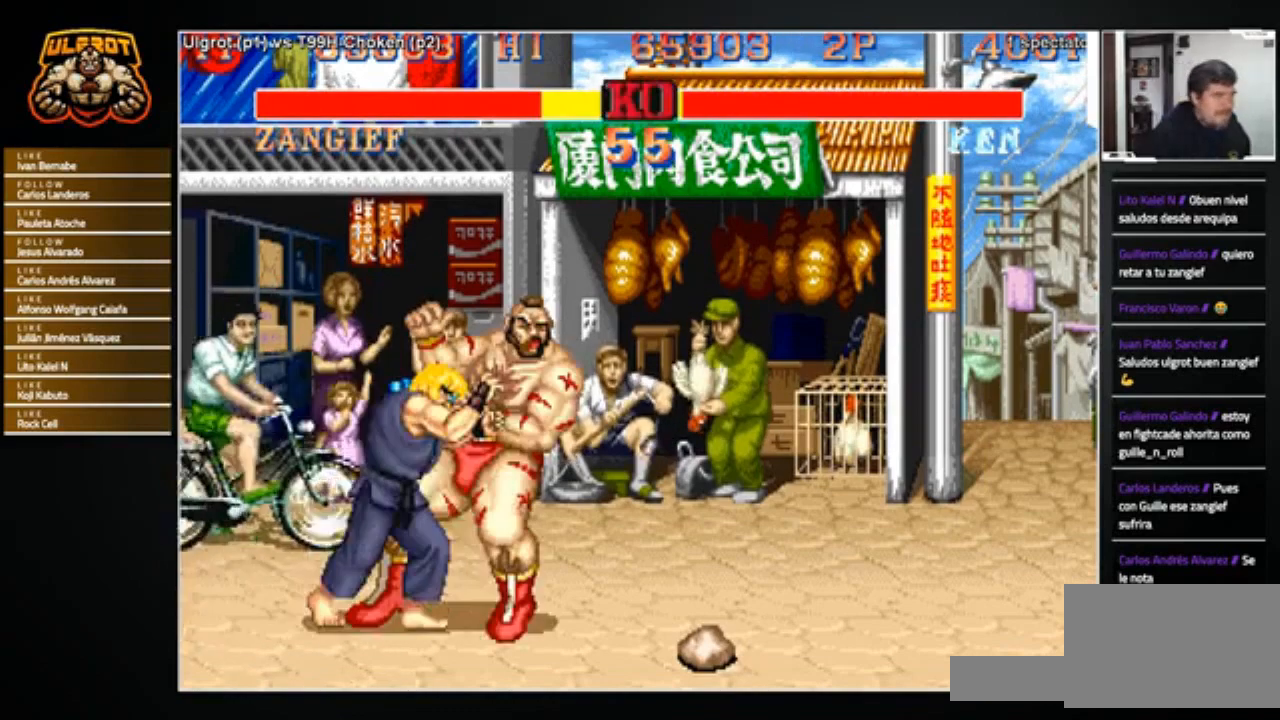
{"buttons": [], "left_stick": "left", "events": [[66, "left_stick", "down-left"], [500, "left_stick", "left"]]}
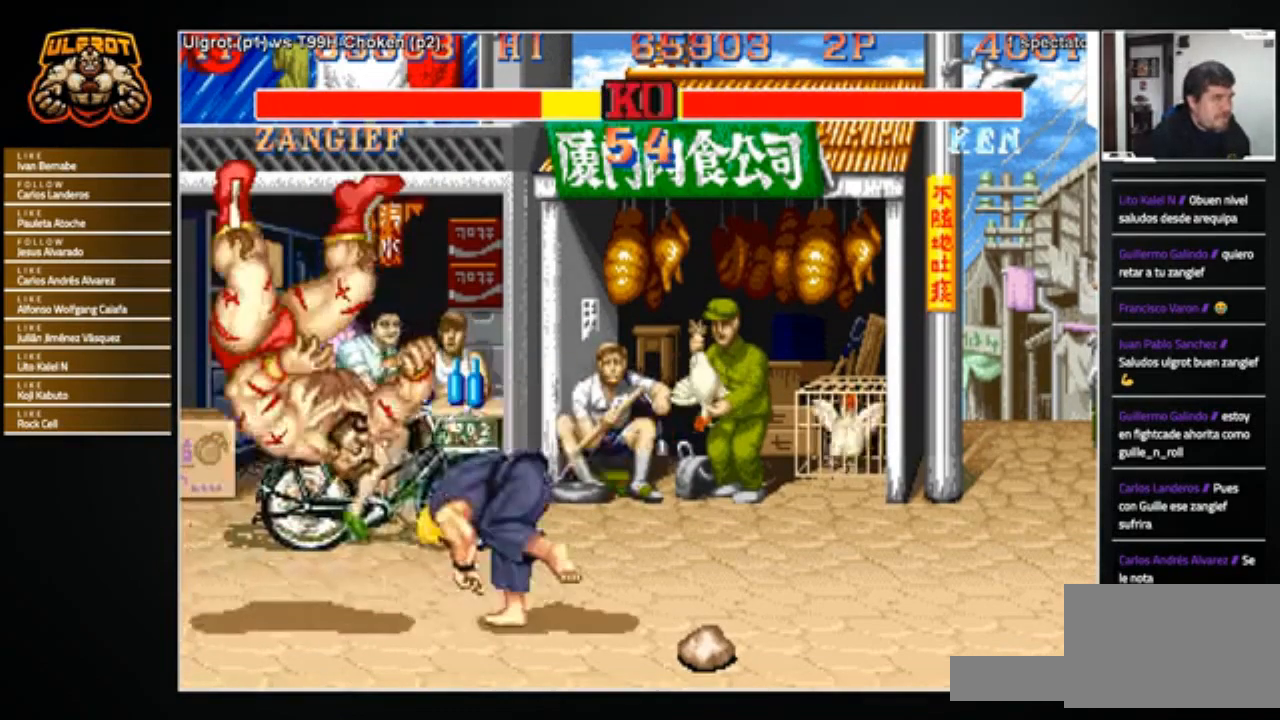
{"buttons": [], "left_stick": "down-left", "events": [[334, "left_stick", "down-left"]]}
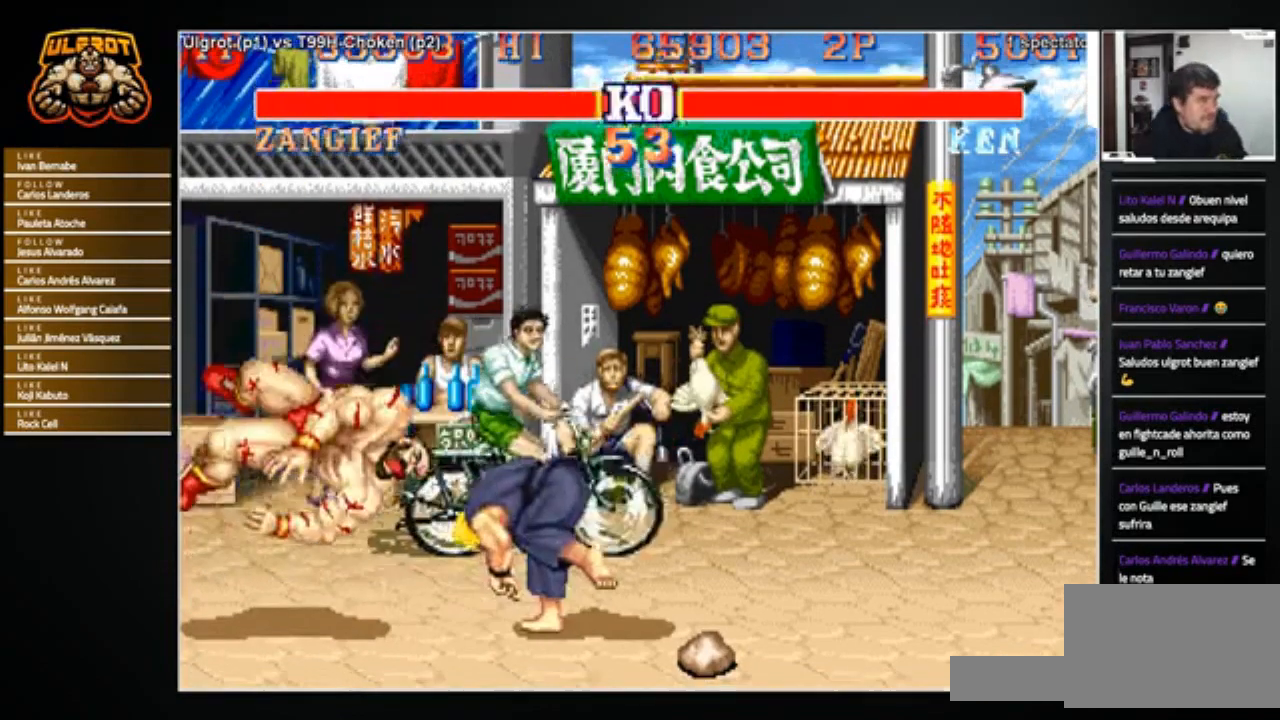
{"buttons": [], "left_stick": "center", "events": [[133, "left_stick", "center"]]}
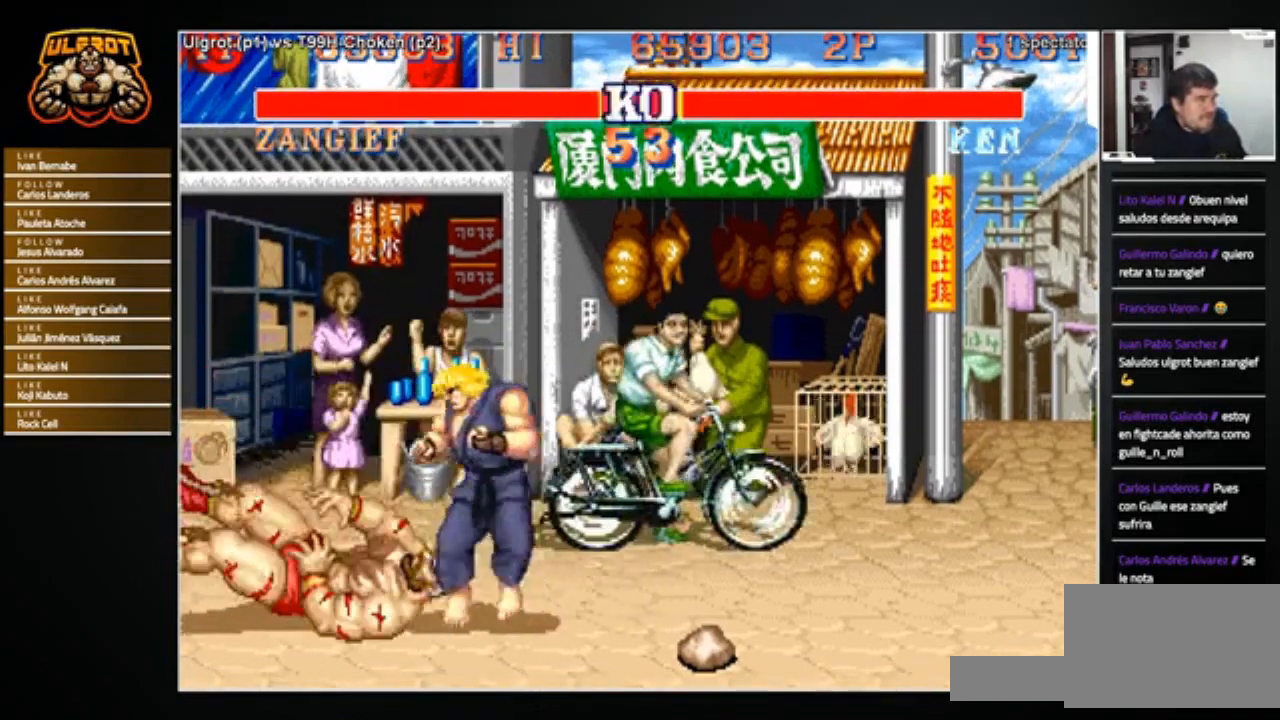
{"buttons": [], "left_stick": "down-left", "events": [[367, "left_stick", "down-left"]]}
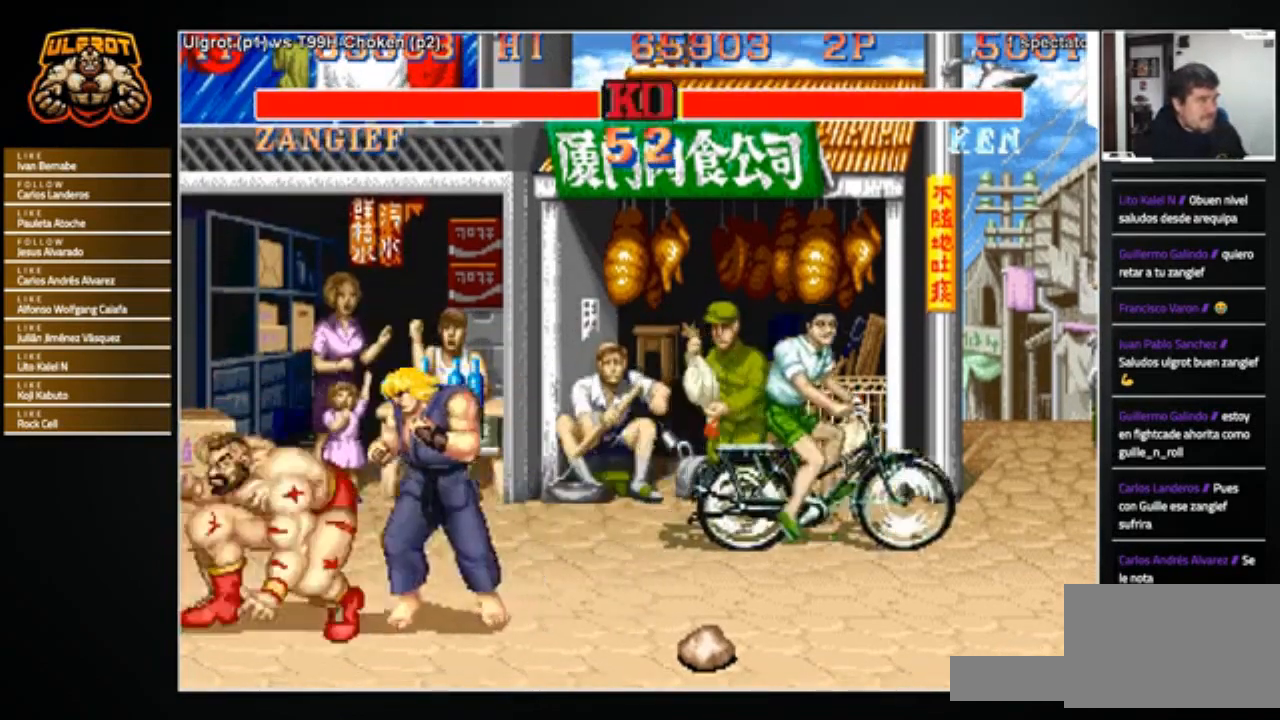
{"buttons": [], "left_stick": "down-left", "events": [[66, "TRIANGLE", "down"], [100, "TRIANGLE", "up"], [167, "TRIANGLE", "down"], [233, "TRIANGLE", "up"], [300, "TRIANGLE", "down"], [367, "TRIANGLE", "up"]]}
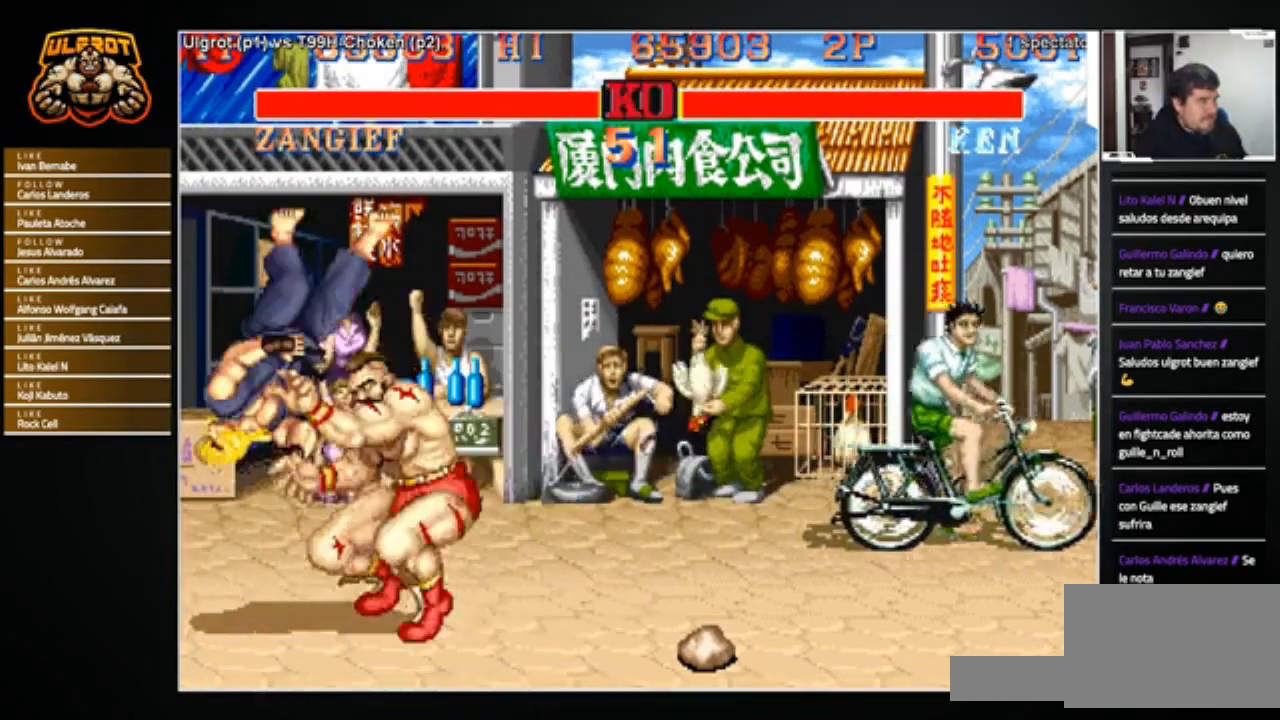
{"buttons": [], "left_stick": "center", "events": [[267, "left_stick", "center"]]}